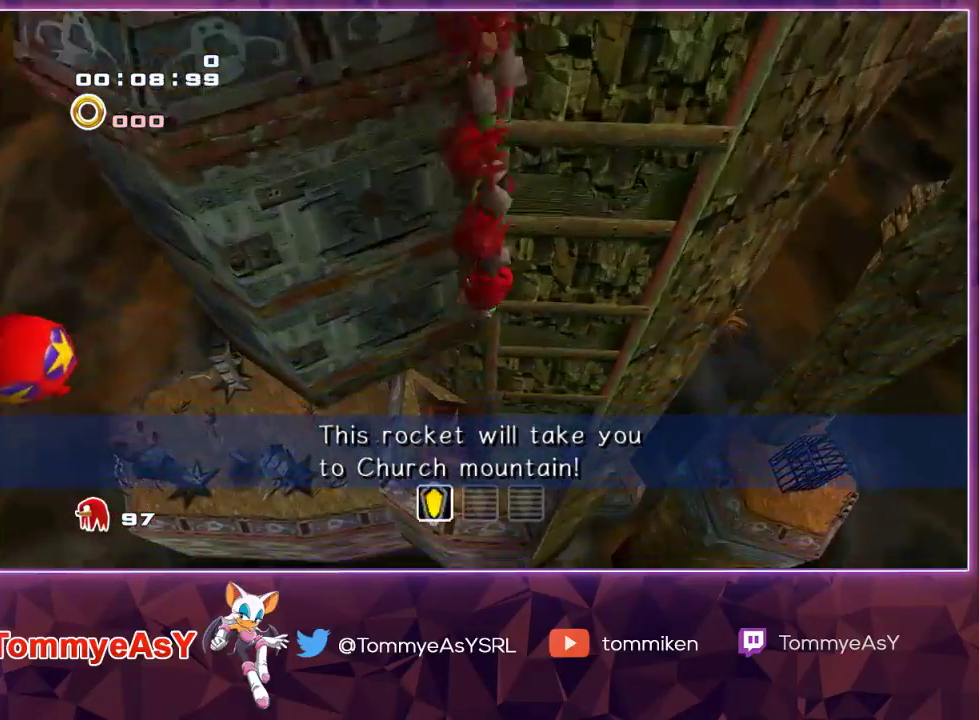
Gameplay with a controller (PlayStation layout); each line is a JSON object with the inputs held at the frame after it. "events" lists button and stick changes between this image and that frame as [ms after this image, input, new state], when the widget could be followed in between.
{"buttons": [], "left_stick": "right", "right_stick": "center", "events": [[267, "left_stick", "up"], [400, "CROSS", "down"], [450, "left_stick", "right"], [483, "CROSS", "up"]]}
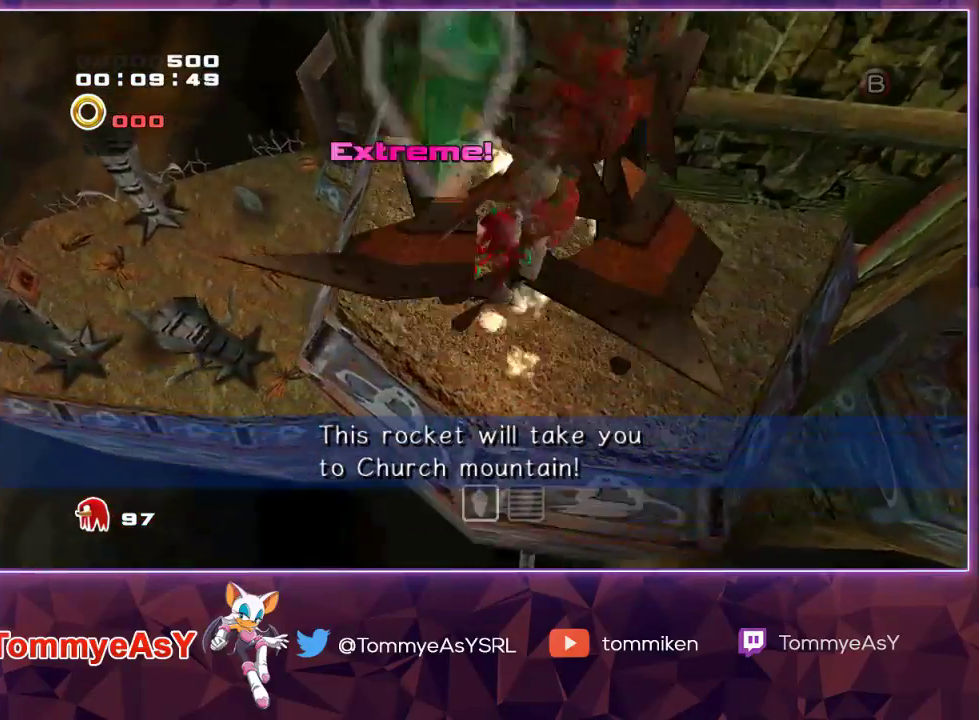
{"buttons": ["R2"], "left_stick": "left", "right_stick": "center", "events": [[67, "left_stick", "down-left"], [200, "left_stick", "up-left"], [300, "left_stick", "left"], [383, "R2", "down"], [417, "CROSS", "down"], [500, "CROSS", "up"]]}
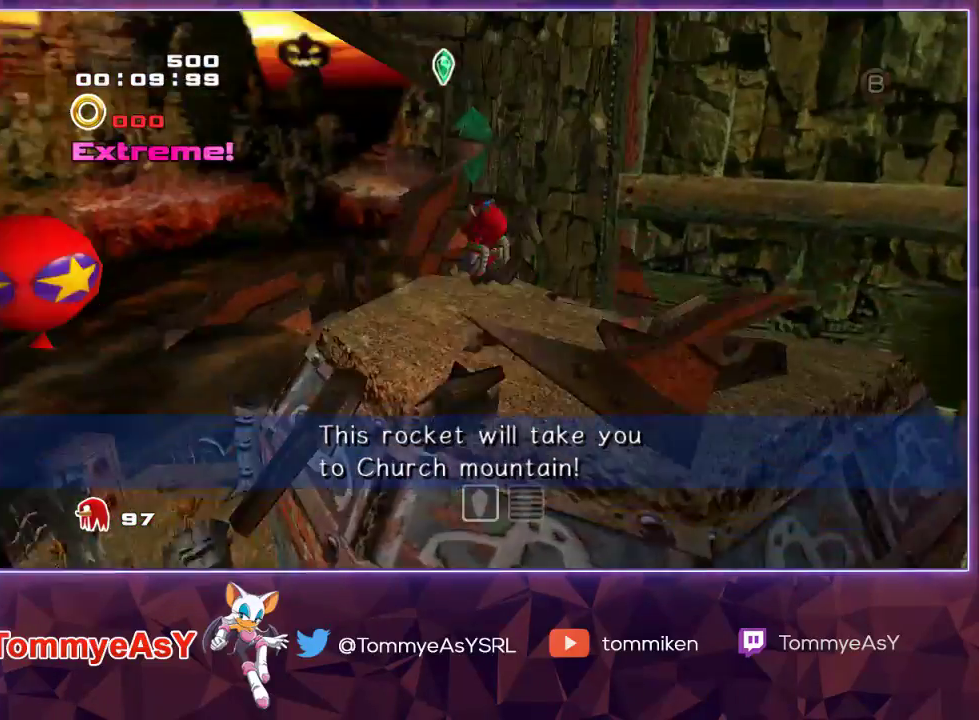
{"buttons": ["SQUARE"], "left_stick": "center", "right_stick": "center", "events": [[67, "CROSS", "down"], [83, "R2", "up"], [100, "left_stick", "up-left"], [417, "CROSS", "up"], [467, "SQUARE", "down"], [500, "left_stick", "center"]]}
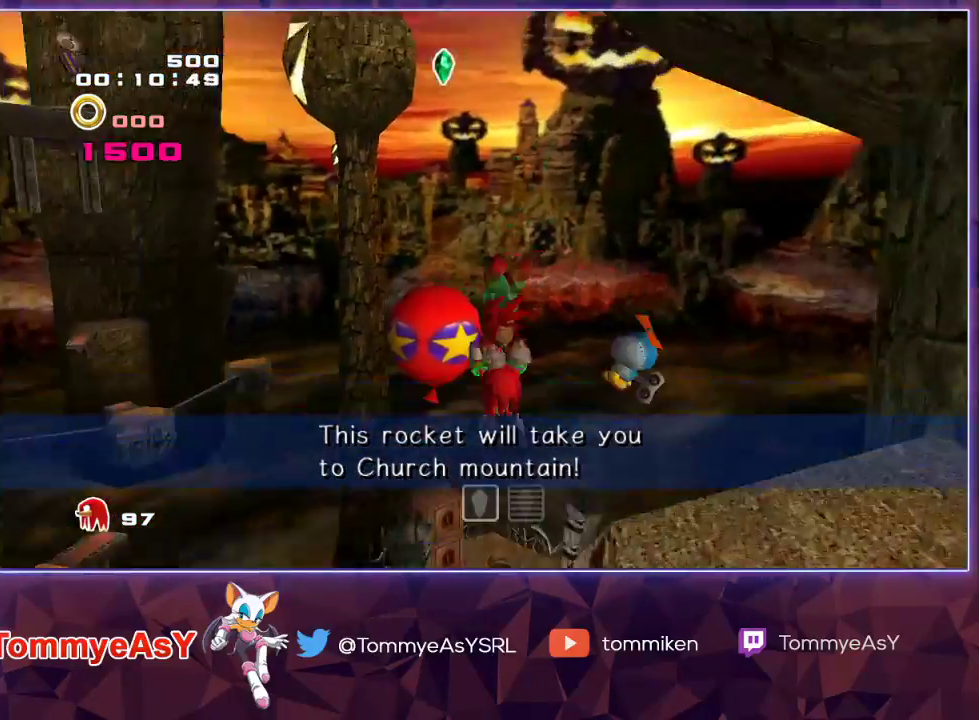
{"buttons": [], "left_stick": "up", "right_stick": "center", "events": [[33, "SQUARE", "up"], [150, "left_stick", "up-right"], [367, "CROSS", "down"], [417, "left_stick", "up"], [433, "CROSS", "up"]]}
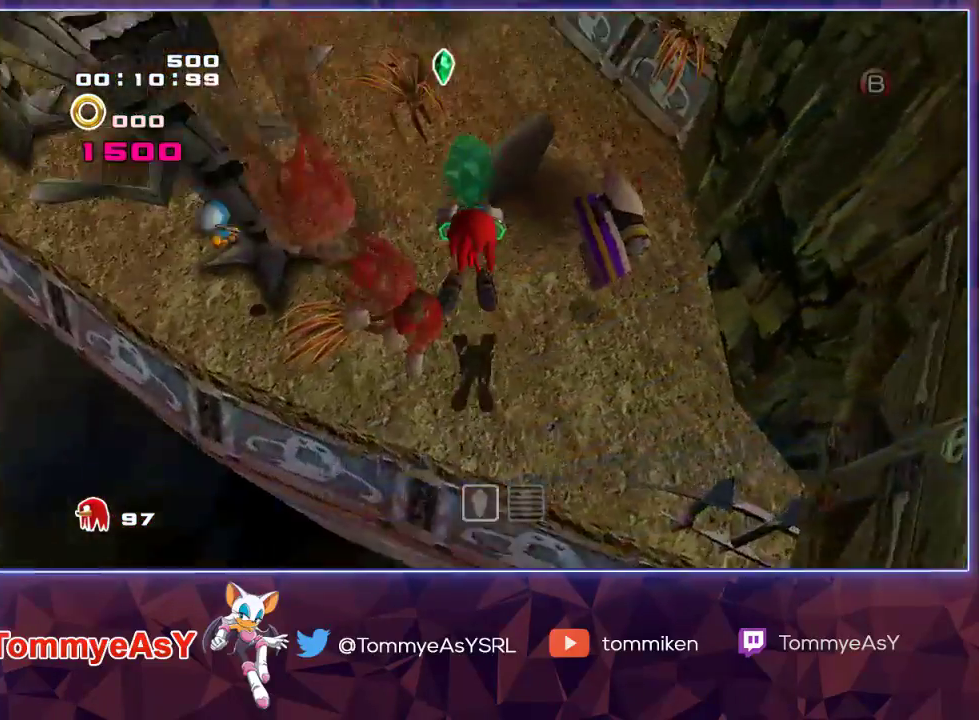
{"buttons": ["SQUARE"], "left_stick": "down-right", "right_stick": "center", "events": [[117, "left_stick", "right"], [317, "left_stick", "down-right"], [483, "SQUARE", "down"]]}
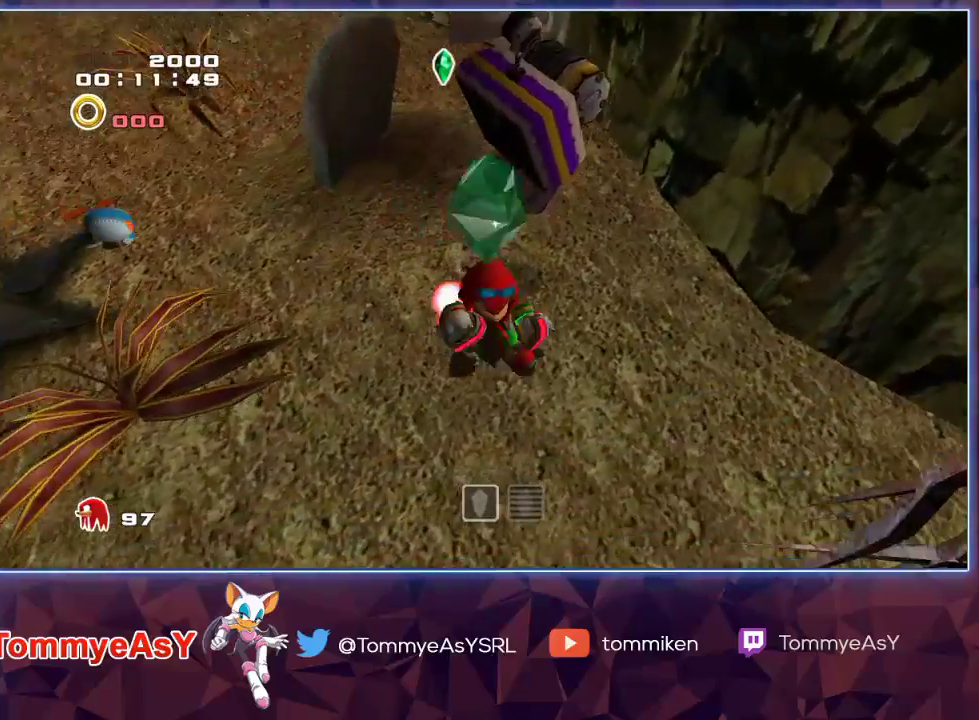
{"buttons": [], "left_stick": "up", "right_stick": "center", "events": [[117, "SQUARE", "up"], [150, "left_stick", "down-left"], [267, "left_stick", "left"], [333, "R2", "down"], [367, "CROSS", "down"], [417, "CROSS", "up"], [483, "R2", "up"], [500, "left_stick", "up"]]}
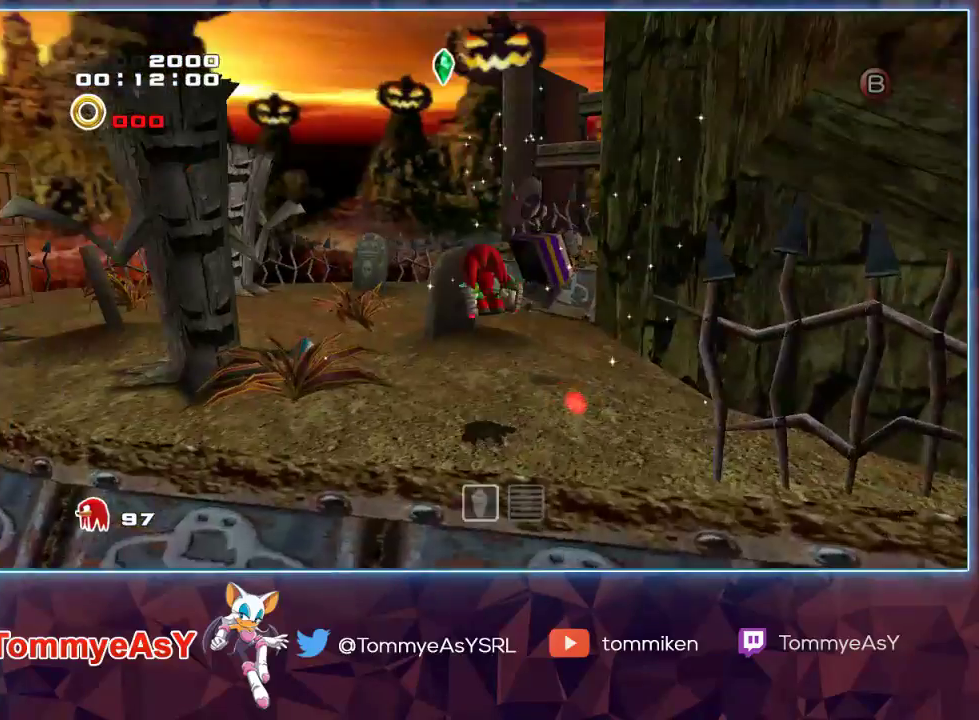
{"buttons": [], "left_stick": "up-right", "right_stick": "center", "events": [[200, "left_stick", "up-left"], [467, "left_stick", "up-right"]]}
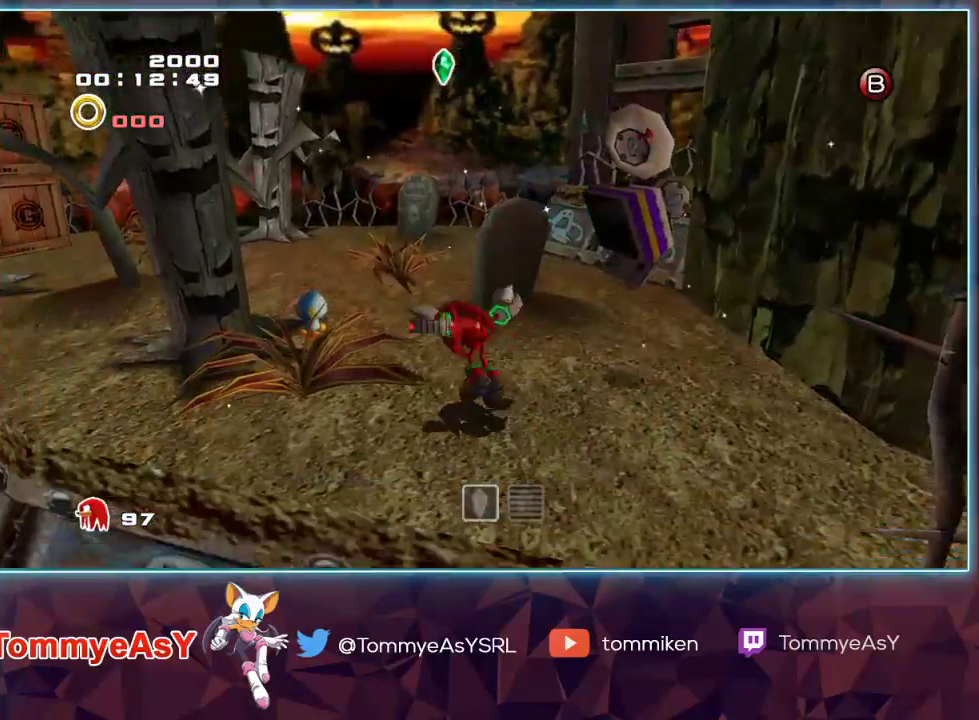
{"buttons": ["CROSS", "R2"], "left_stick": "up-left", "right_stick": "center", "events": [[133, "SQUARE", "down"], [150, "left_stick", "down-right"], [183, "R2", "down"], [200, "left_stick", "down-left"], [217, "SQUARE", "up"], [283, "CROSS", "down"], [450, "left_stick", "up-left"]]}
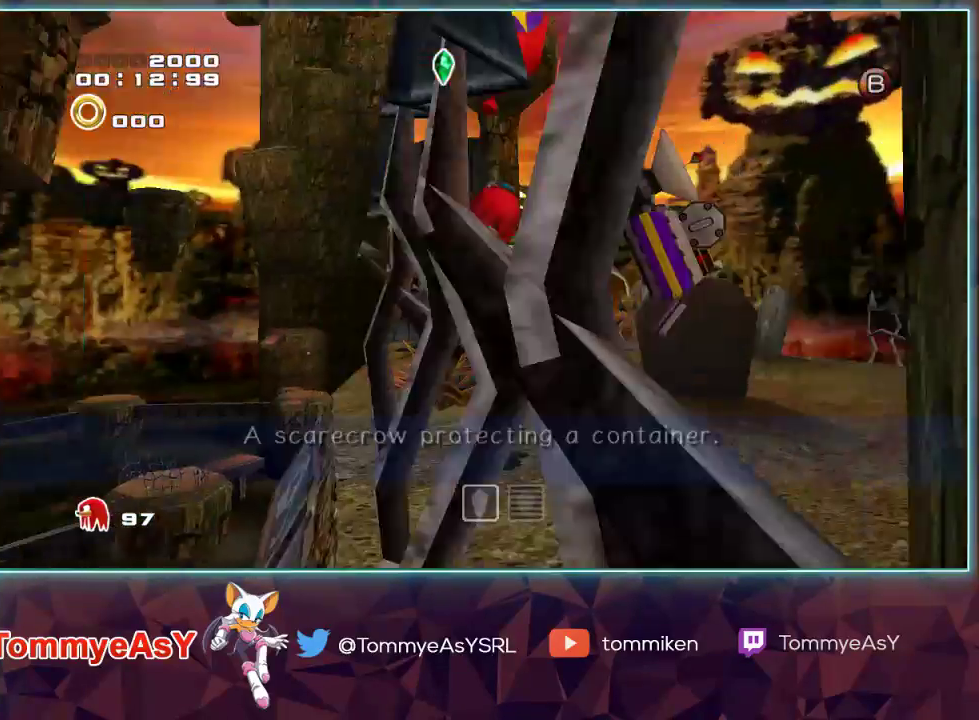
{"buttons": ["CROSS"], "left_stick": "up", "right_stick": "center", "events": [[67, "CROSS", "up"], [100, "CROSS", "down"], [150, "R2", "up"], [267, "left_stick", "up"]]}
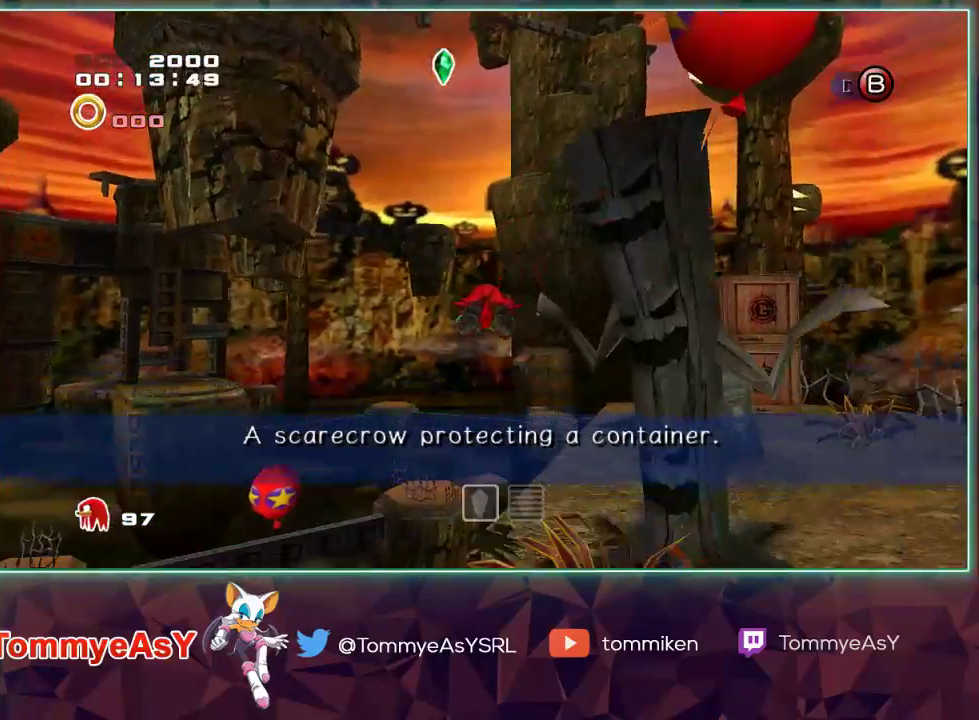
{"buttons": ["CROSS"], "left_stick": "up", "right_stick": "center", "events": []}
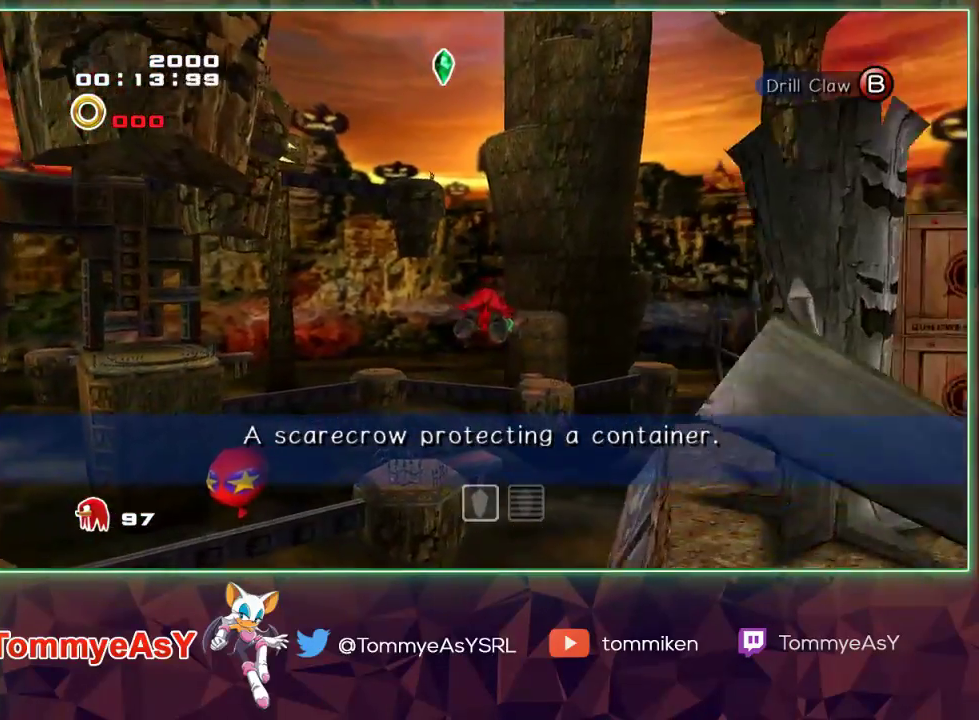
{"buttons": ["CROSS"], "left_stick": "right", "right_stick": "center", "events": [[167, "left_stick", "right"], [300, "left_stick", "down"], [500, "left_stick", "right"]]}
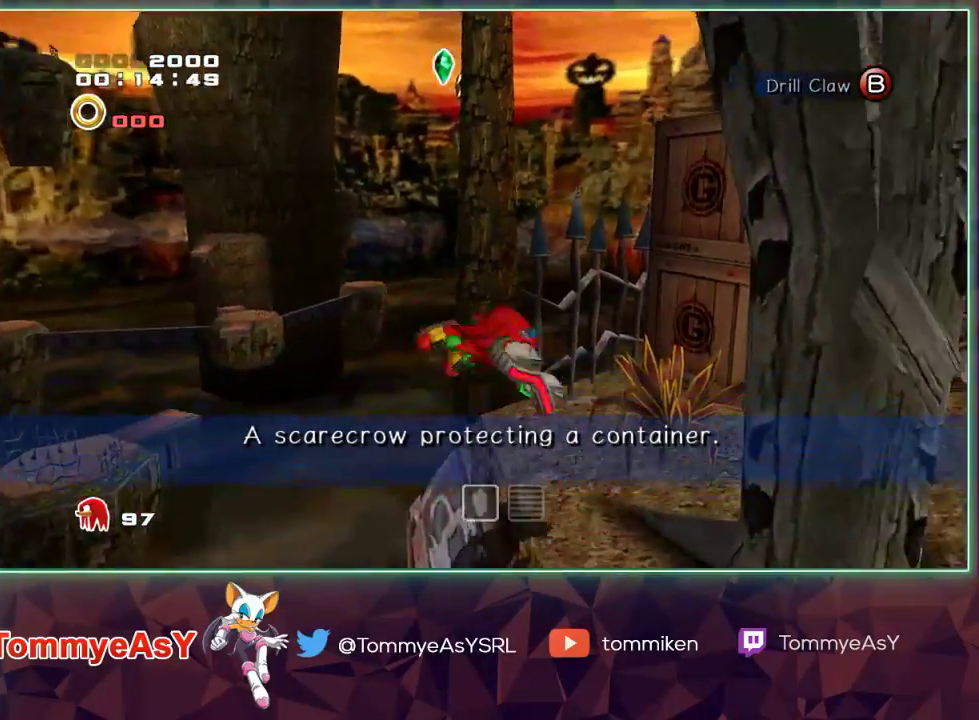
{"buttons": ["SQUARE"], "left_stick": "up", "right_stick": "center", "events": [[33, "left_stick", "up-right"], [167, "left_stick", "up"], [200, "CROSS", "up"], [500, "SQUARE", "down"]]}
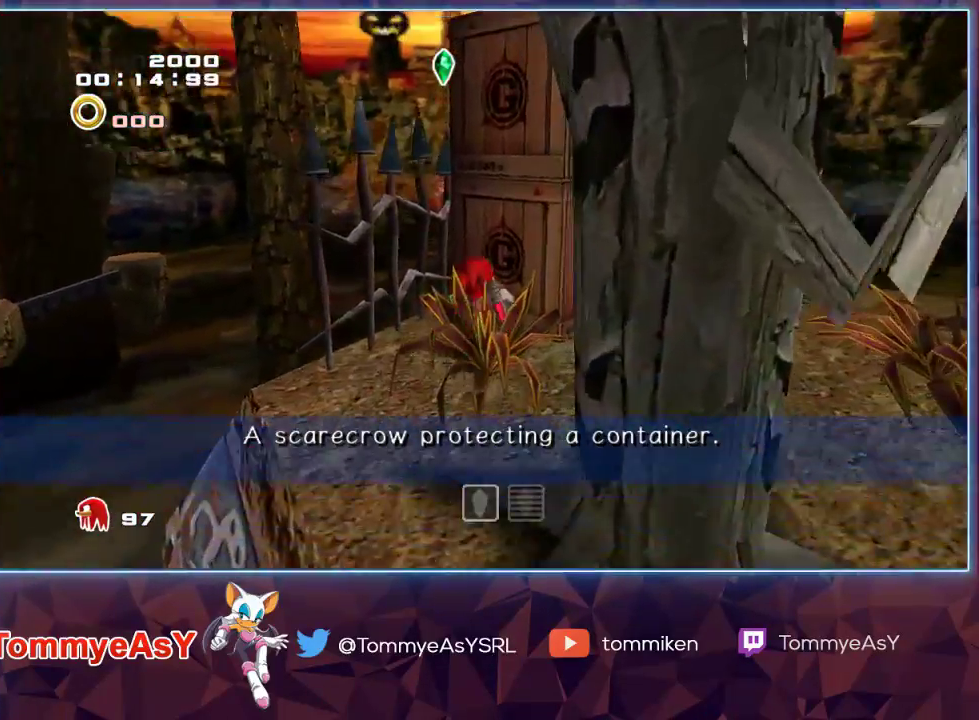
{"buttons": [], "left_stick": "center", "right_stick": "center", "events": [[117, "SQUARE", "up"], [450, "left_stick", "center"]]}
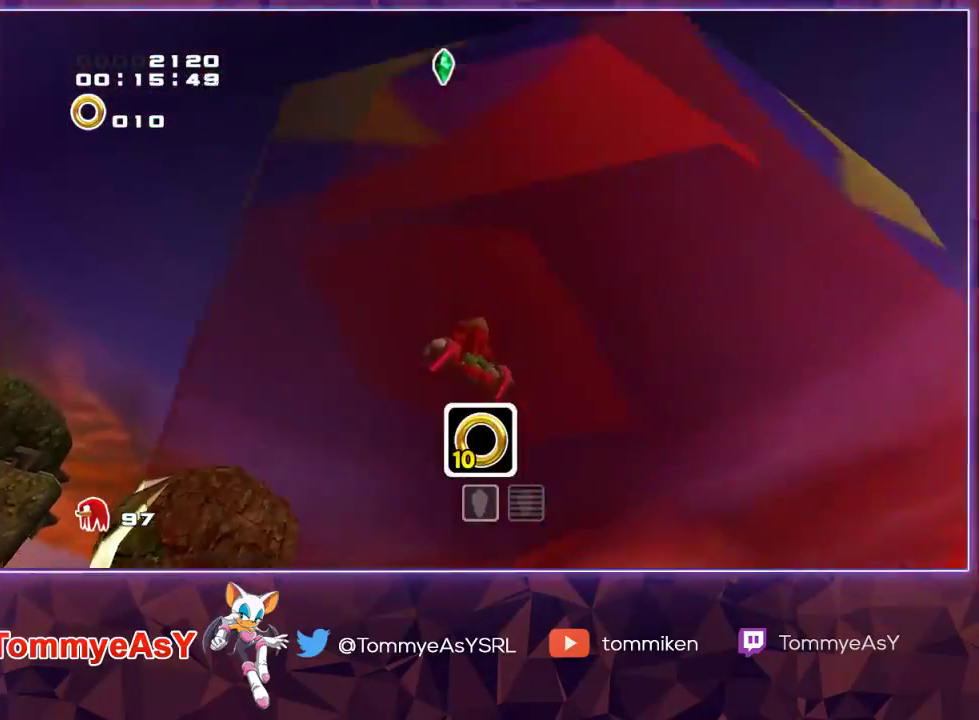
{"buttons": [], "left_stick": "center", "right_stick": "center", "events": [[167, "CROSS", "down"], [183, "CIRCLE", "down"], [200, "CROSS", "up"], [233, "CIRCLE", "up"], [267, "R2", "down"], [283, "R2", "up"]]}
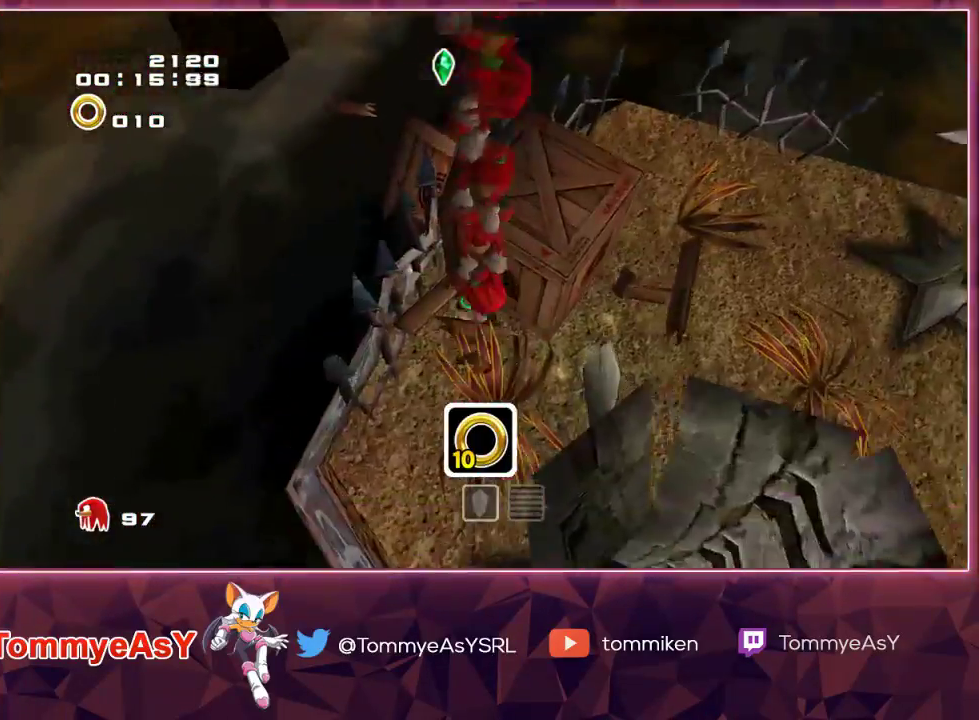
{"buttons": [], "left_stick": "center", "right_stick": "center", "events": []}
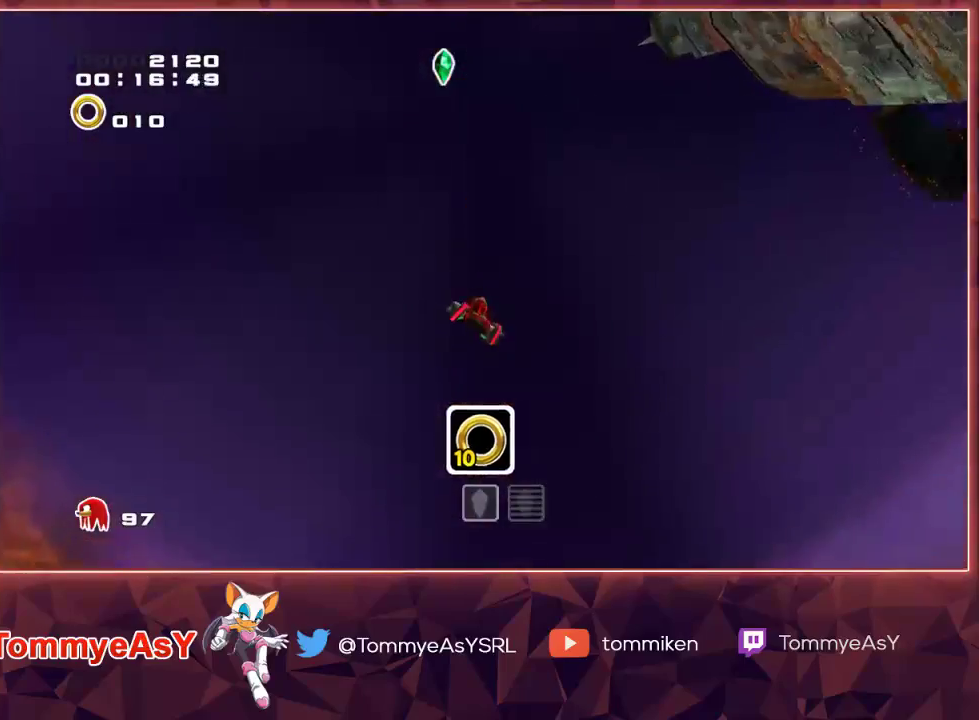
{"buttons": [], "left_stick": "center", "right_stick": "center", "events": []}
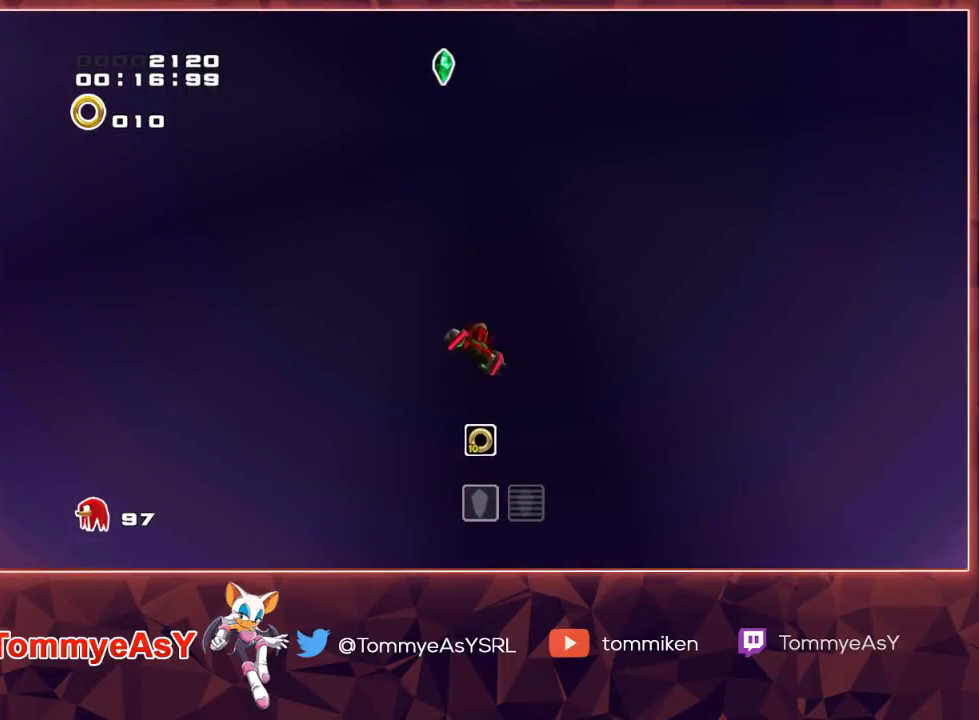
{"buttons": [], "left_stick": "down", "right_stick": "center", "events": [[167, "left_stick", "down"]]}
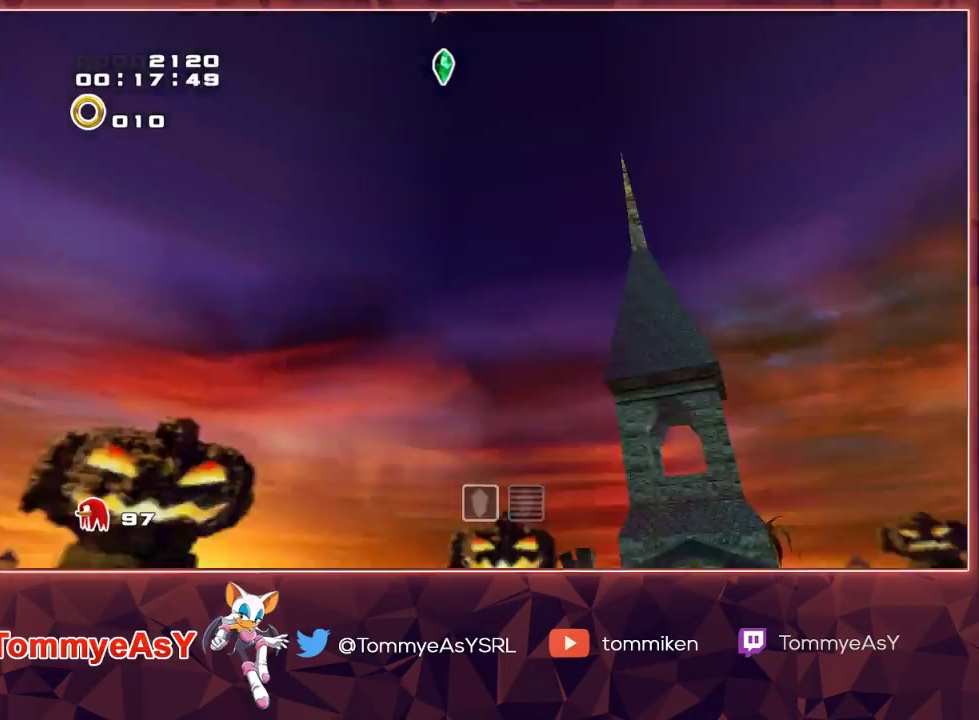
{"buttons": [], "left_stick": "down-right", "right_stick": "center", "events": [[500, "left_stick", "down-right"]]}
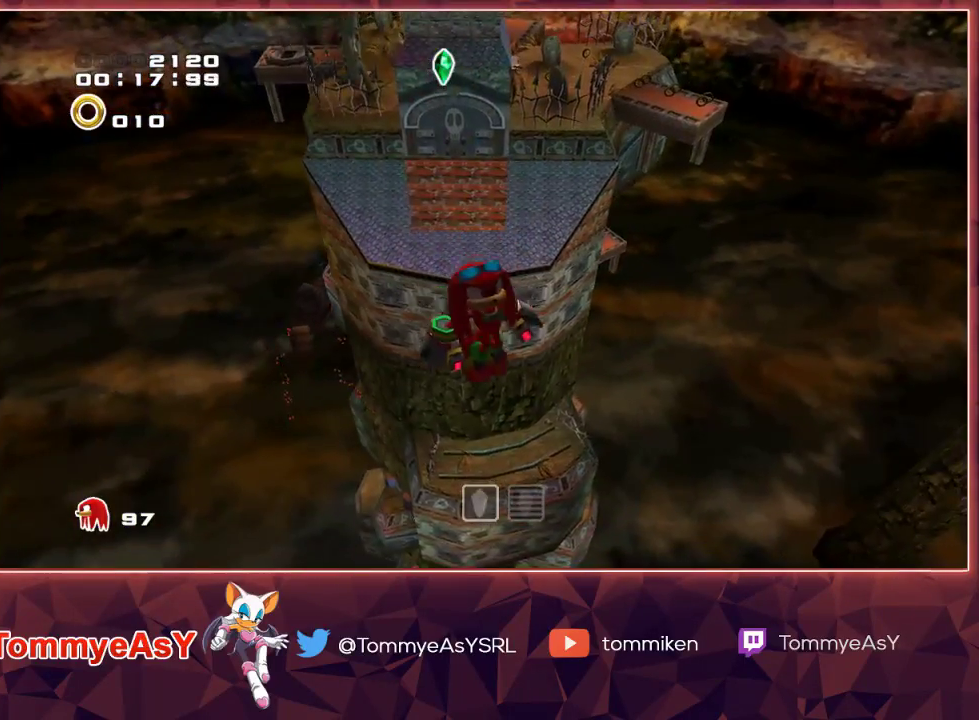
{"buttons": ["CROSS", "L2"], "left_stick": "down-right", "right_stick": "center", "events": [[100, "L2", "down"], [200, "CROSS", "down"], [283, "CROSS", "up"], [417, "CROSS", "down"]]}
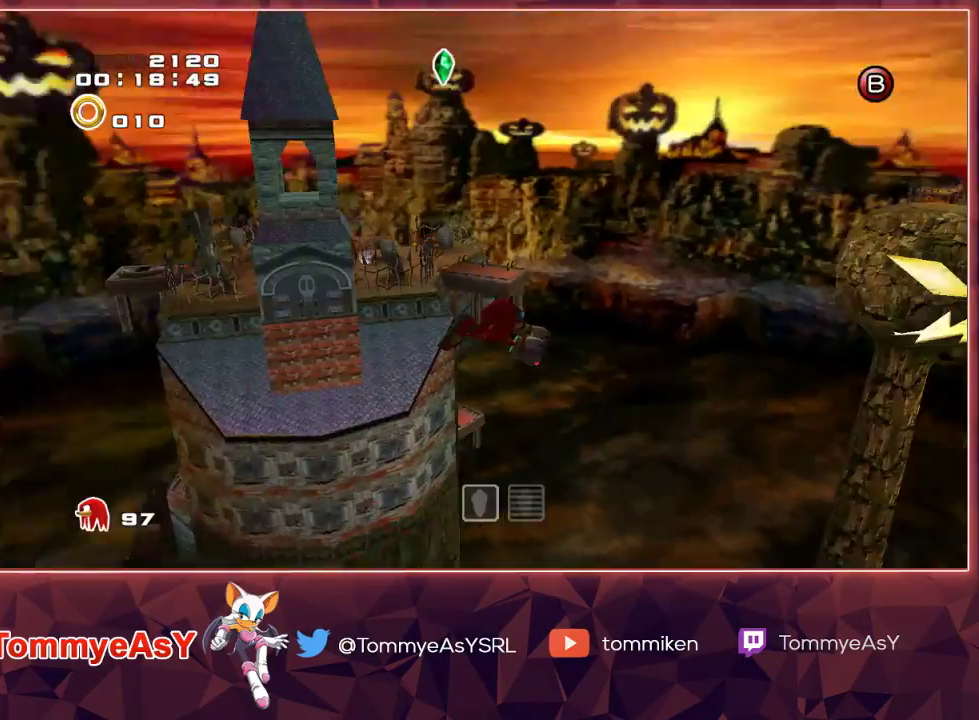
{"buttons": ["CROSS", "L2", "R2"], "left_stick": "down-right", "right_stick": "center", "events": [[233, "R2", "down"]]}
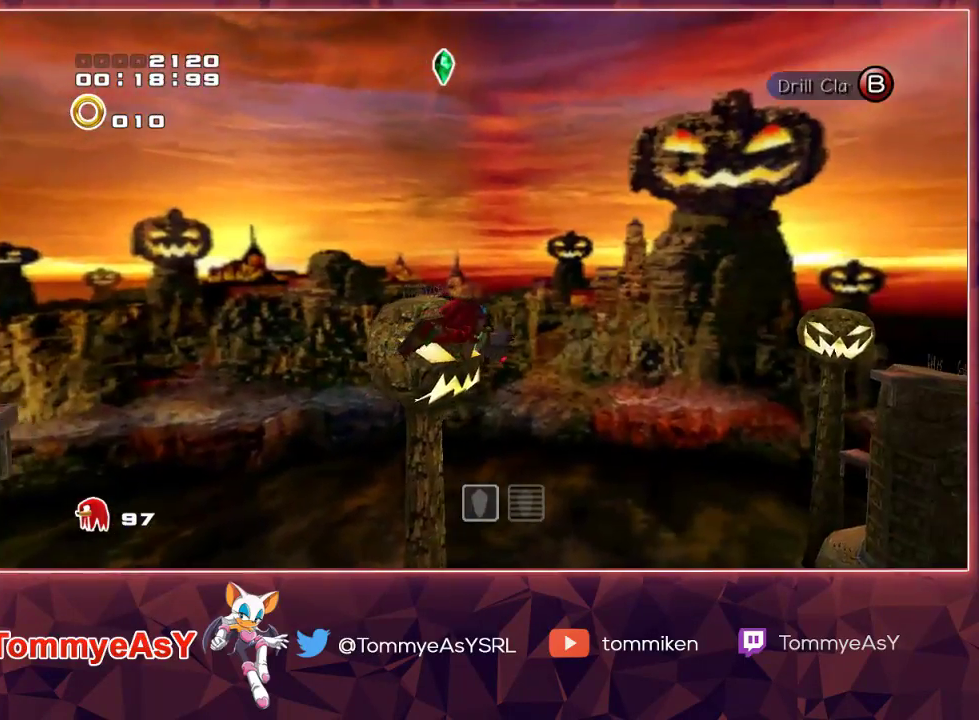
{"buttons": ["CROSS", "L2", "R2"], "left_stick": "right", "right_stick": "center", "events": [[133, "left_stick", "right"]]}
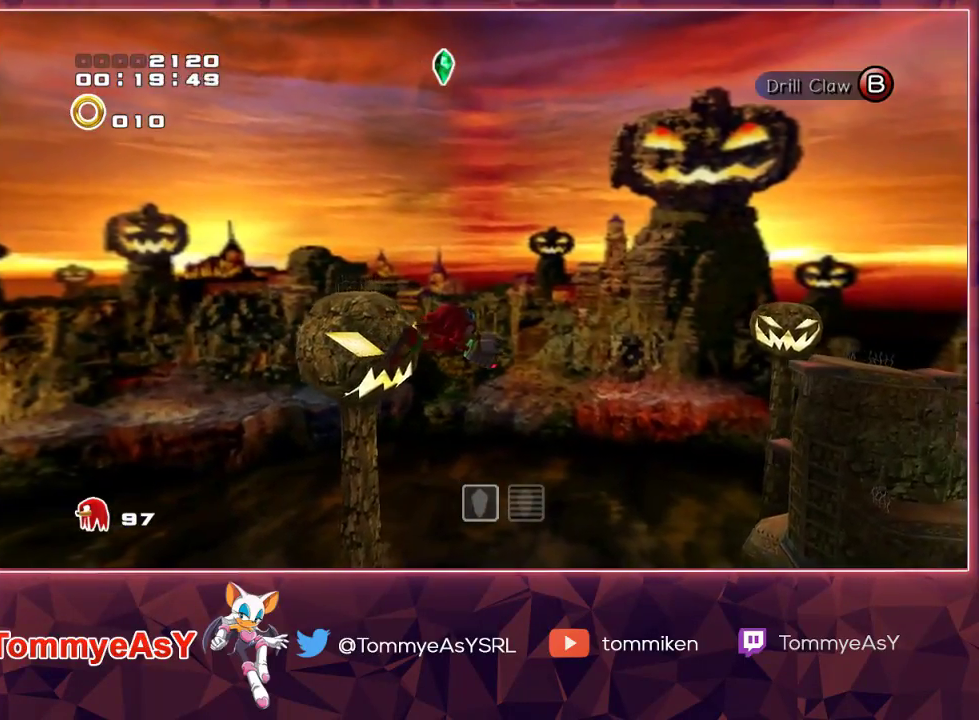
{"buttons": ["CROSS", "L2"], "left_stick": "up-right", "right_stick": "center", "events": [[167, "R2", "up"], [250, "left_stick", "up-right"]]}
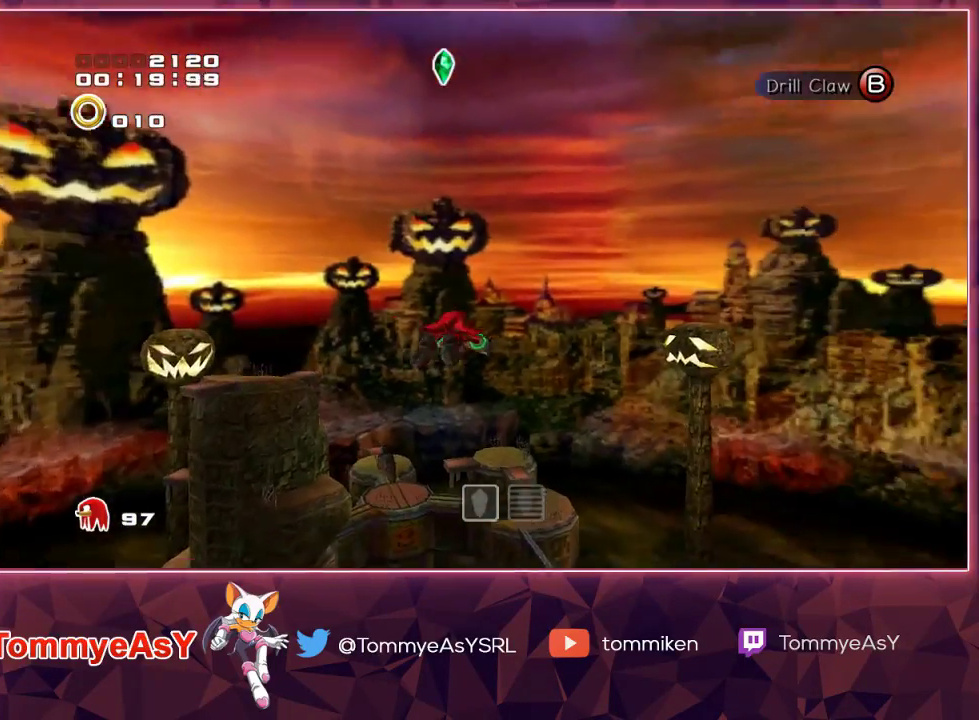
{"buttons": ["CROSS"], "left_stick": "up", "right_stick": "center", "events": [[100, "left_stick", "up"], [467, "L2", "up"]]}
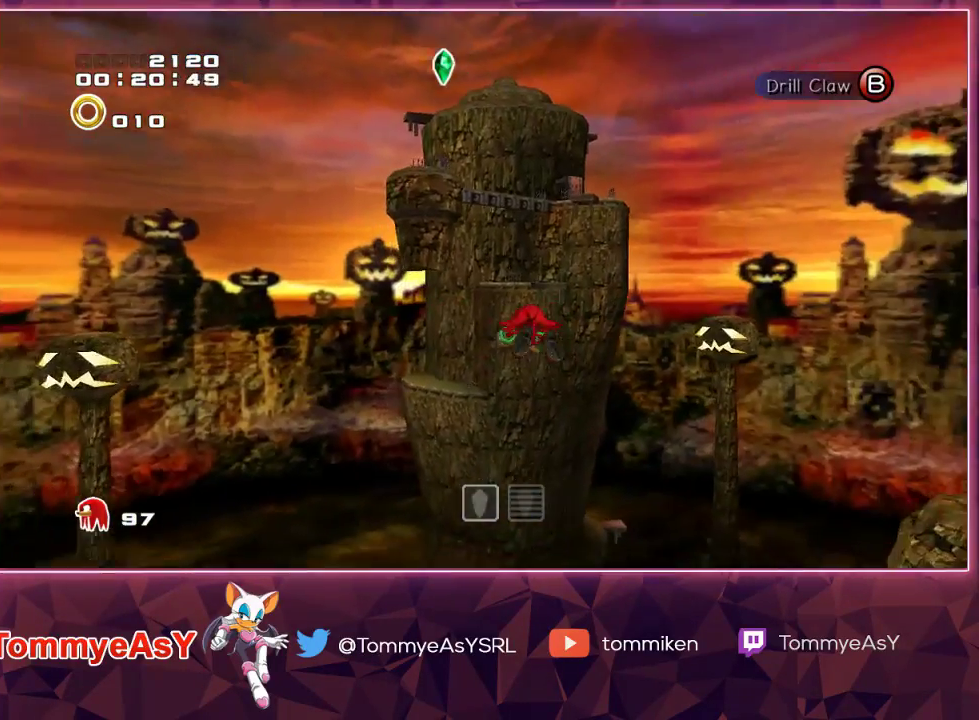
{"buttons": ["CROSS"], "left_stick": "up", "right_stick": "center", "events": []}
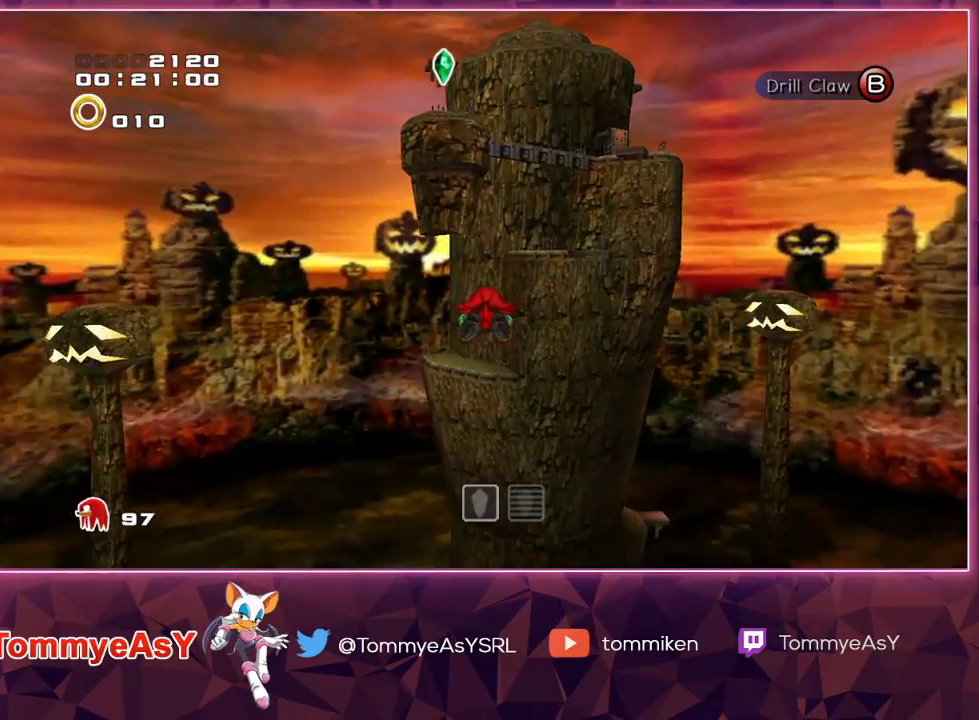
{"buttons": ["CROSS"], "left_stick": "up", "right_stick": "center", "events": []}
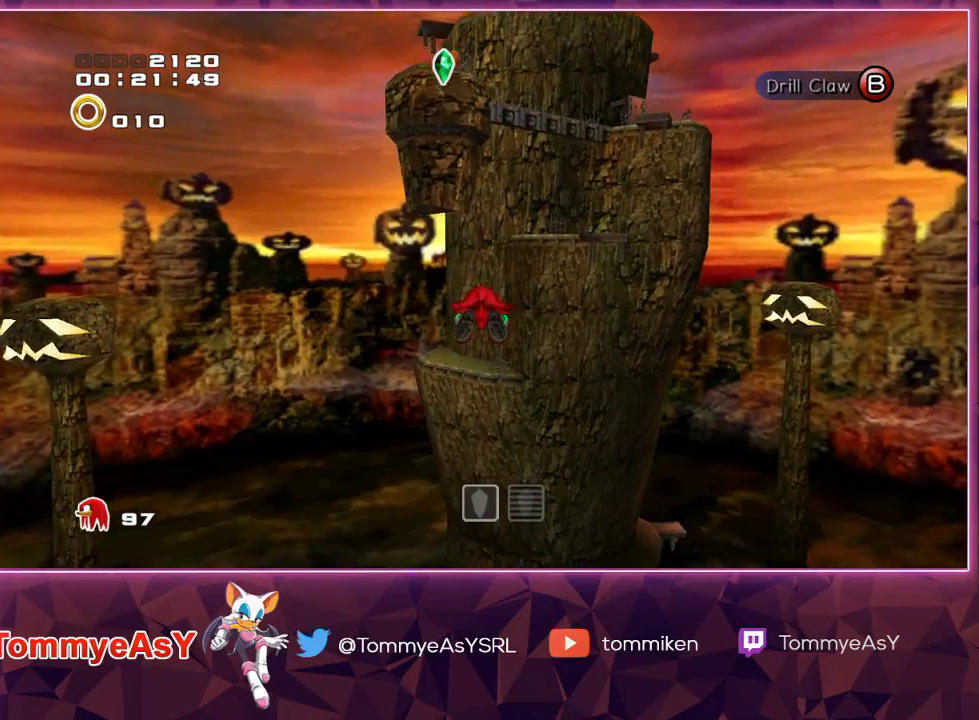
{"buttons": ["CROSS"], "left_stick": "up", "right_stick": "center", "events": []}
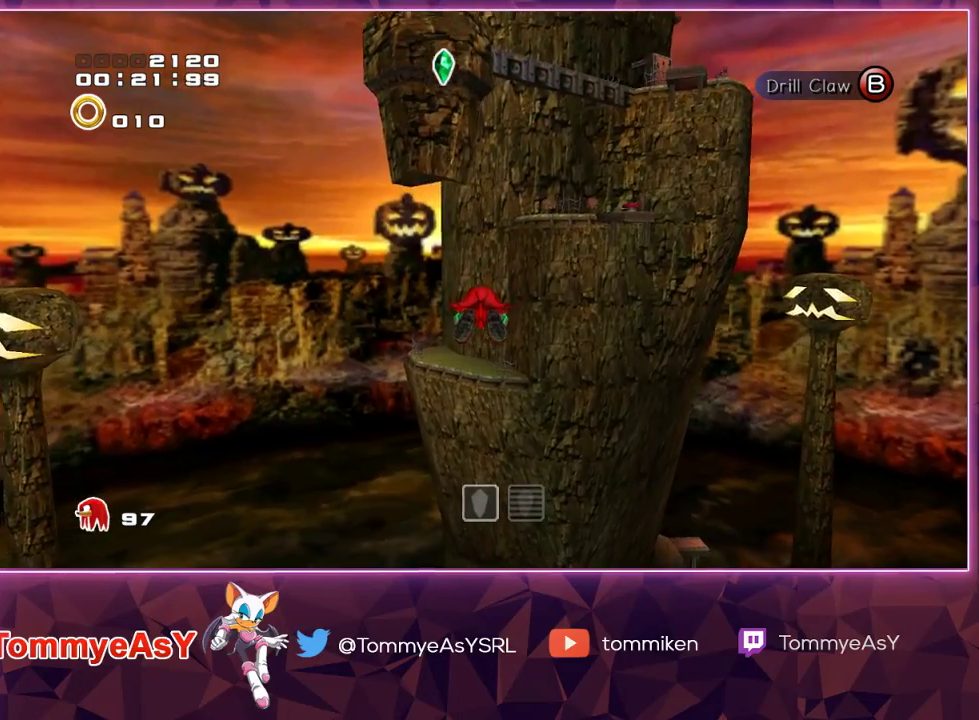
{"buttons": ["CROSS"], "left_stick": "up", "right_stick": "center", "events": []}
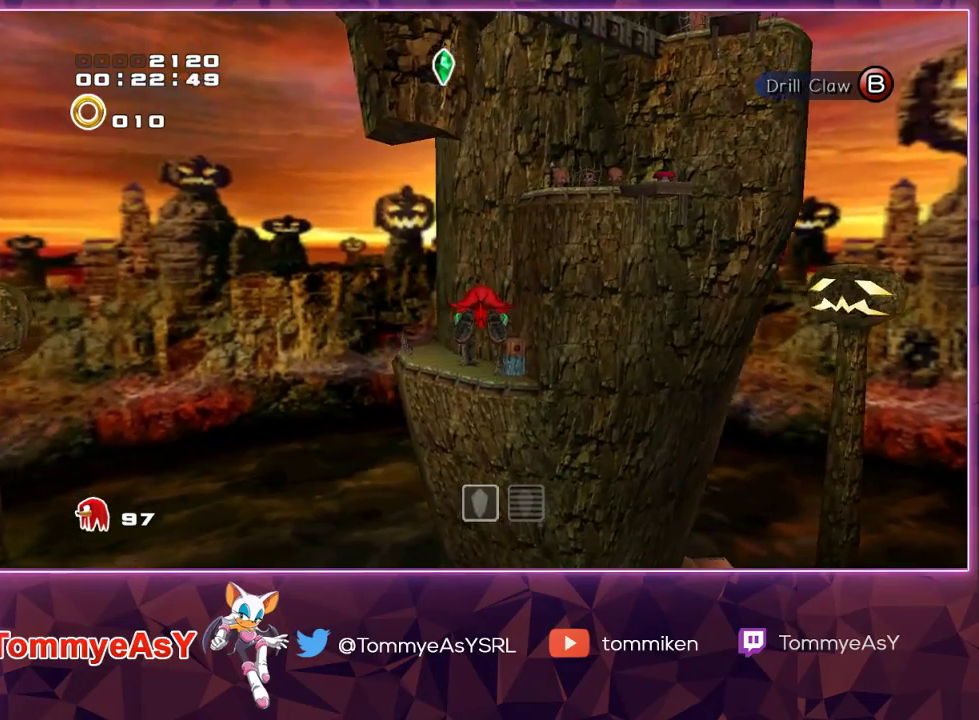
{"buttons": ["CROSS"], "left_stick": "up", "right_stick": "center", "events": []}